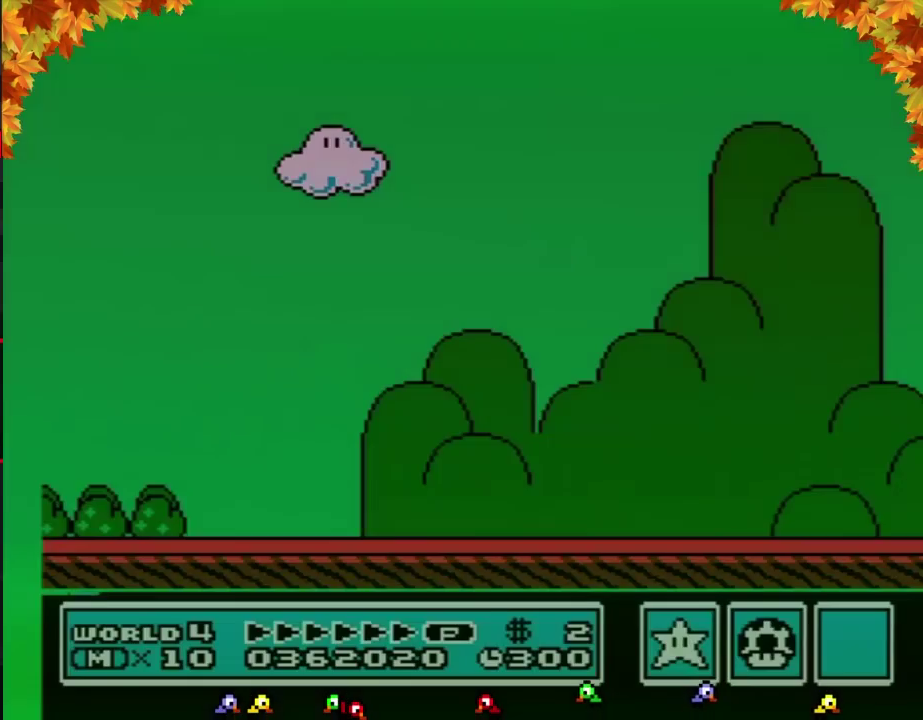
Gameplay with a controller (Nintendo layout); each line is a JSON object with the inputs held at the frame after it. "events" lists button and stick changes between this image and that frame as [ms after this image, input, new state], when the widget could be followed in between. Not read: L3 R3.
{"buttons": ["B", "DPAD_RIGHT"], "events": [[33, "A", "up"], [33, "B", "down"], [33, "DPAD_RIGHT", "down"]]}
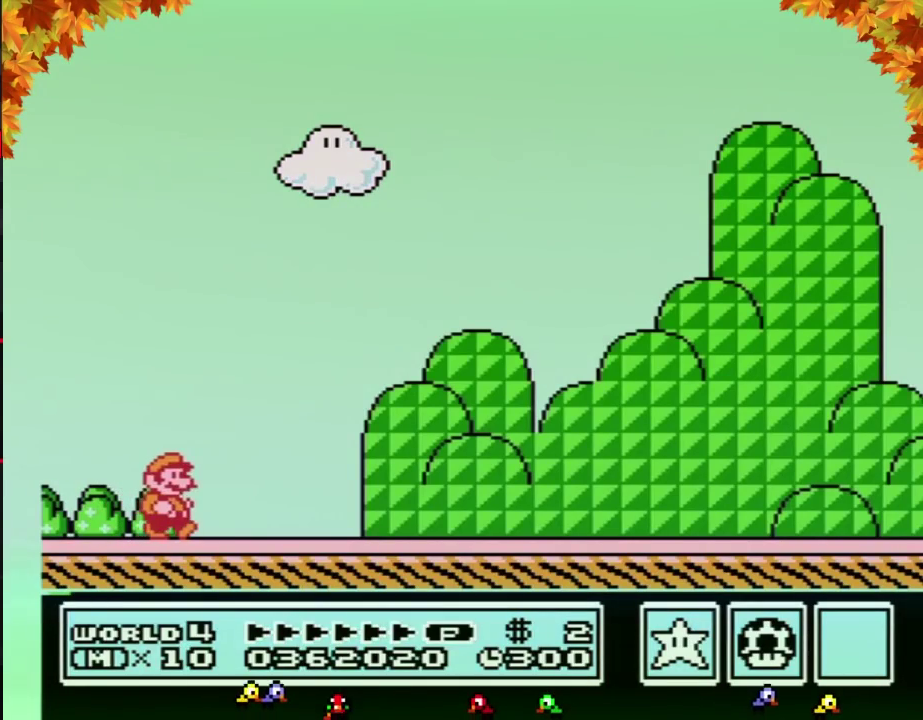
{"buttons": ["B", "DPAD_RIGHT"], "events": []}
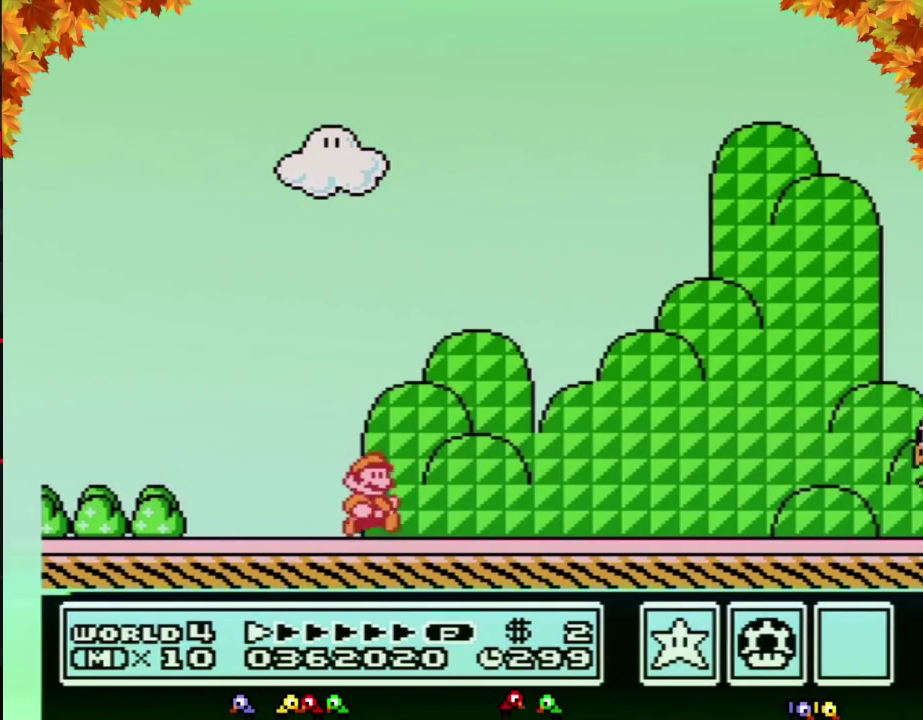
{"buttons": ["SELECT"], "events": [[250, "B", "up"], [283, "B", "down"], [500, "B", "up"], [500, "DPAD_RIGHT", "up"], [500, "SELECT", "down"]]}
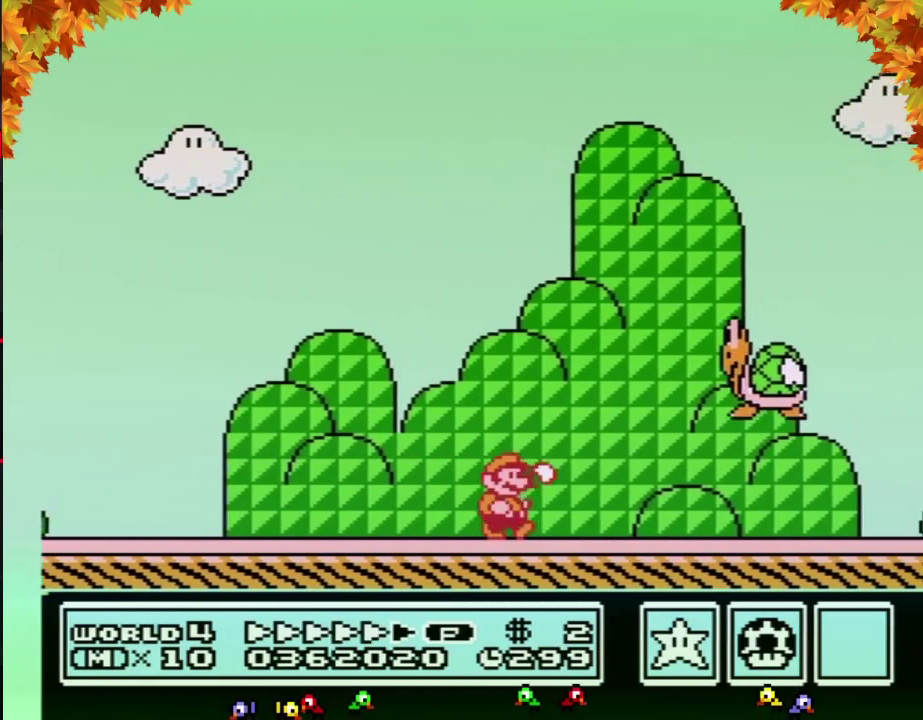
{"buttons": ["B", "DPAD_RIGHT"], "events": [[33, "B", "down"], [33, "DPAD_RIGHT", "down"], [33, "SELECT", "up"]]}
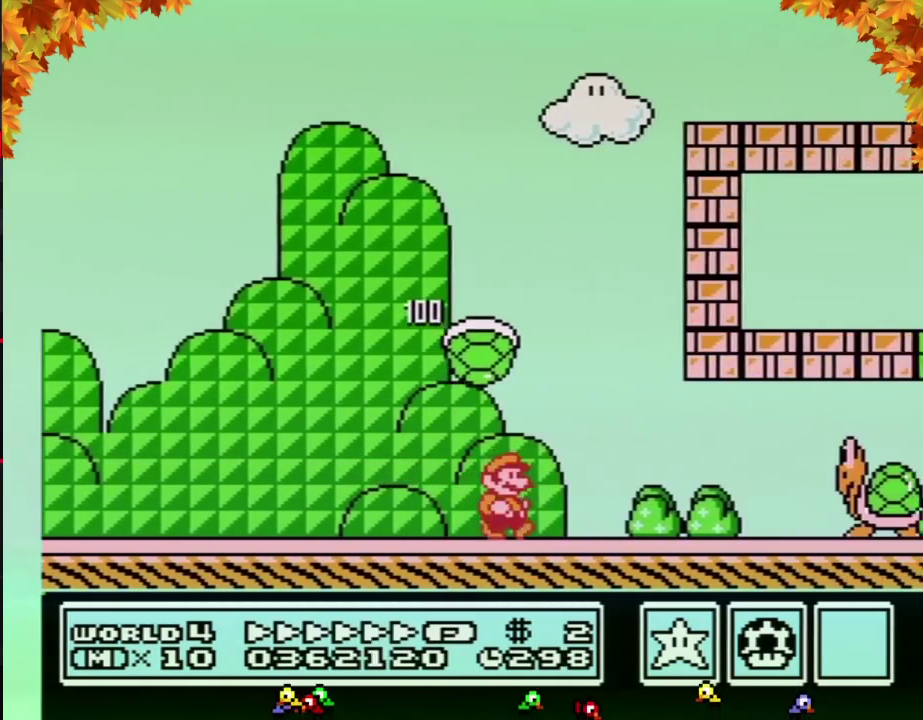
{"buttons": ["B", "DPAD_RIGHT"], "events": [[350, "A", "down"], [433, "A", "up"]]}
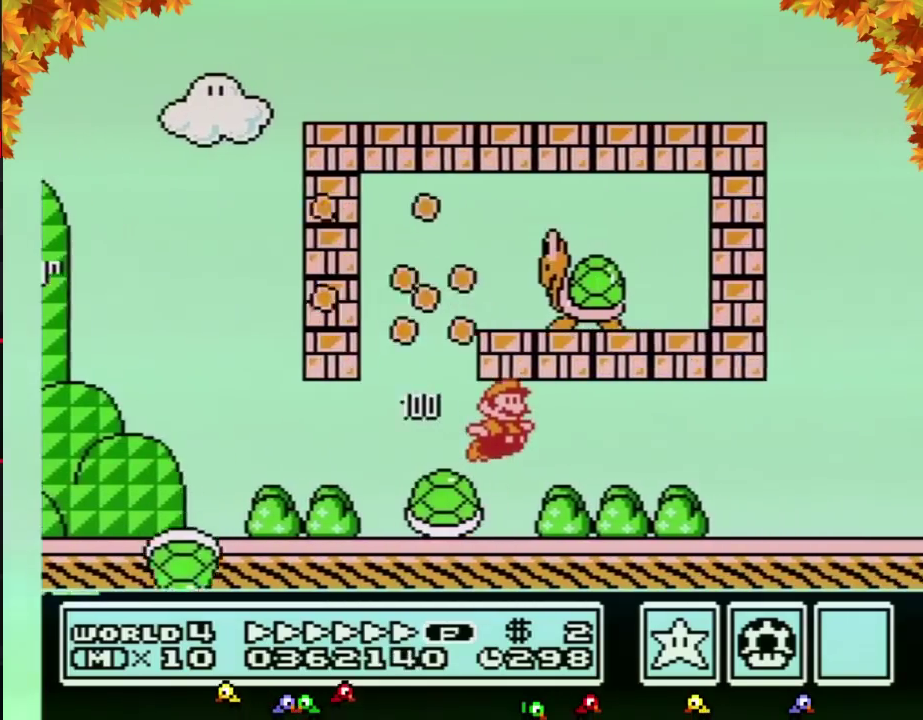
{"buttons": ["B", "DPAD_RIGHT"], "events": []}
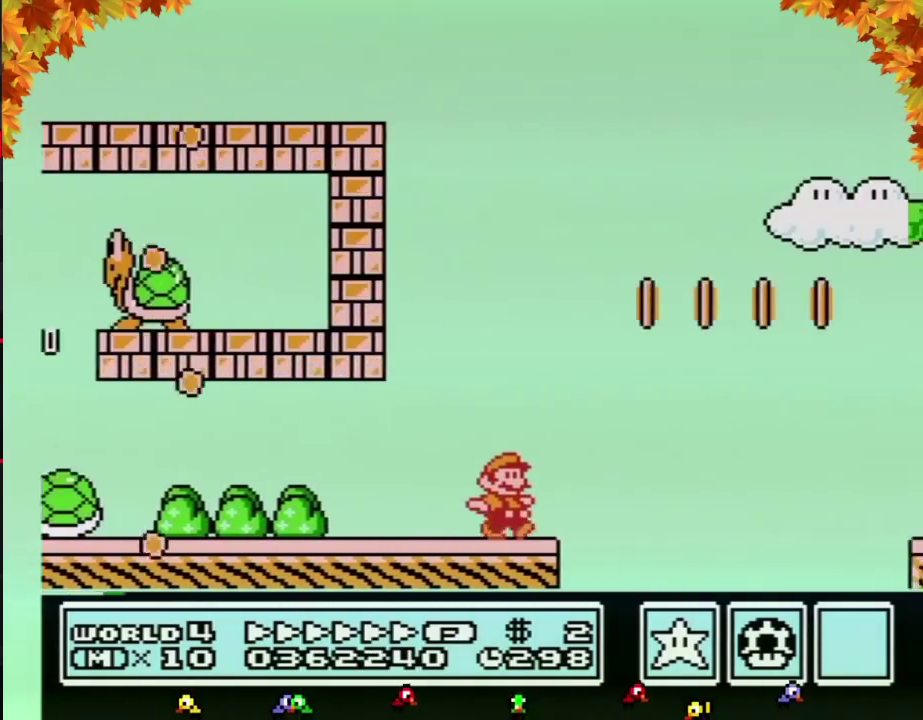
{"buttons": ["A", "B", "DPAD_RIGHT"], "events": [[167, "A", "down"]]}
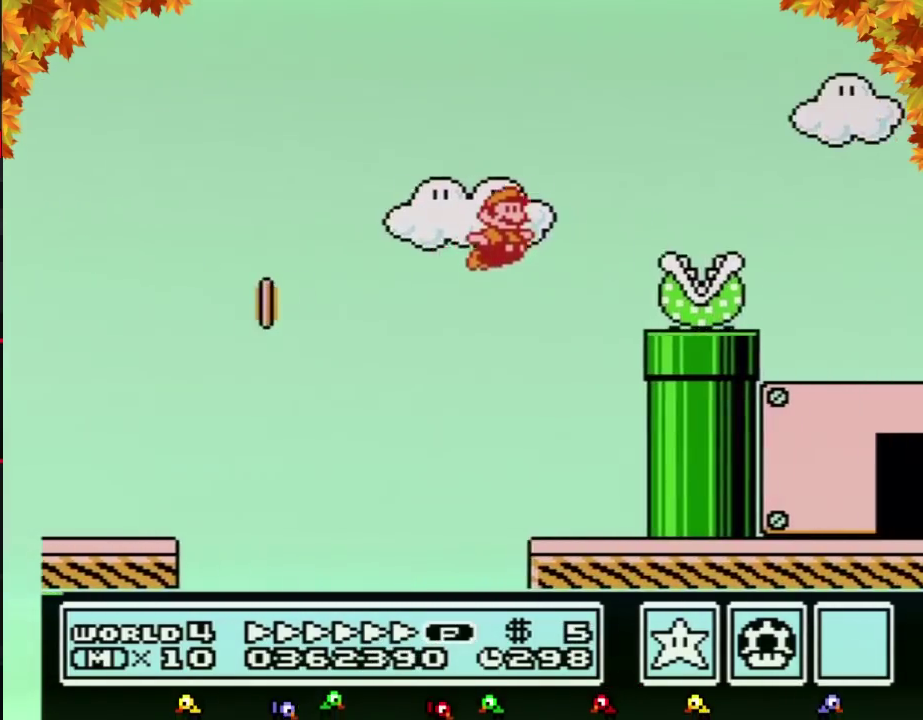
{"buttons": ["B", "DPAD_RIGHT"], "events": [[133, "B", "up"], [217, "B", "down"], [250, "A", "up"]]}
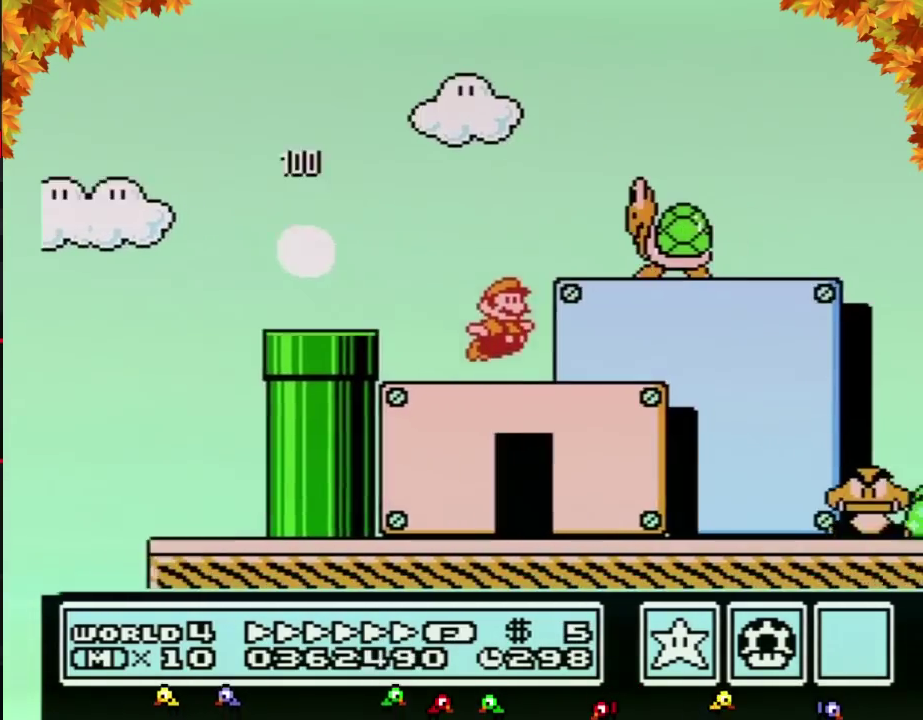
{"buttons": ["A", "B", "DPAD_RIGHT"], "events": [[217, "DPAD_DOWN", "down"], [250, "DPAD_RIGHT", "up"], [317, "A", "down"], [350, "DPAD_RIGHT", "down"], [383, "DPAD_DOWN", "up"]]}
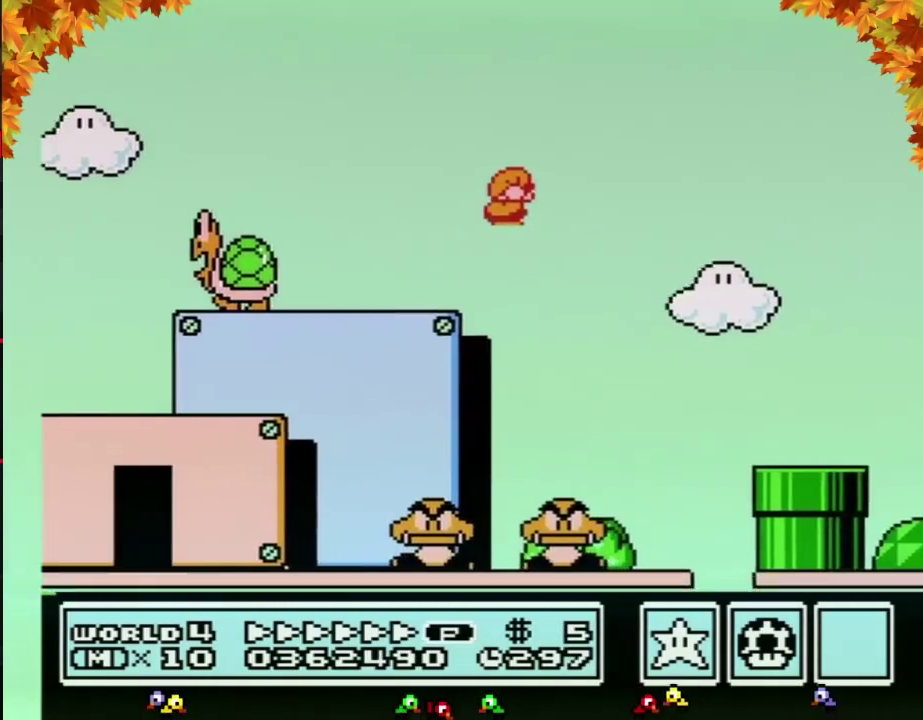
{"buttons": ["B", "DPAD_RIGHT"], "events": [[33, "A", "up"]]}
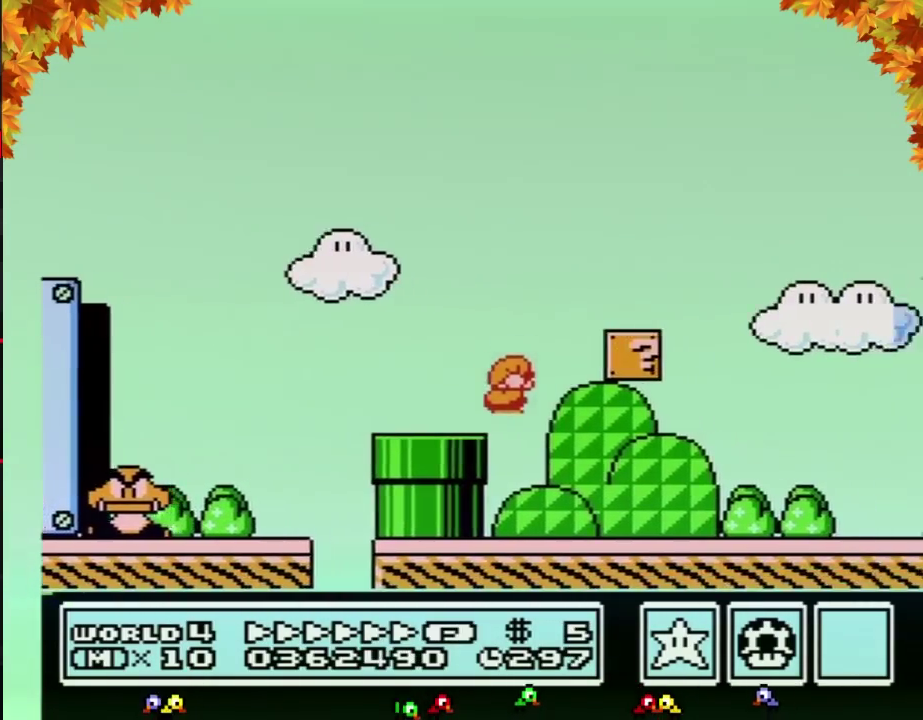
{"buttons": ["A", "B", "DPAD_RIGHT"], "events": [[433, "A", "down"]]}
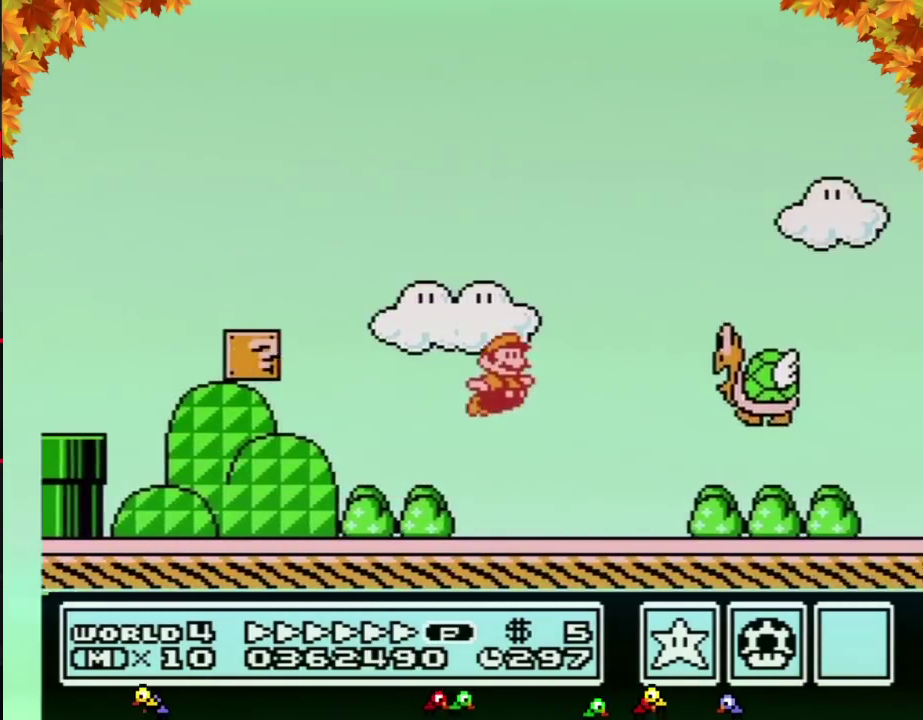
{"buttons": ["B", "DPAD_RIGHT"], "events": [[433, "A", "up"]]}
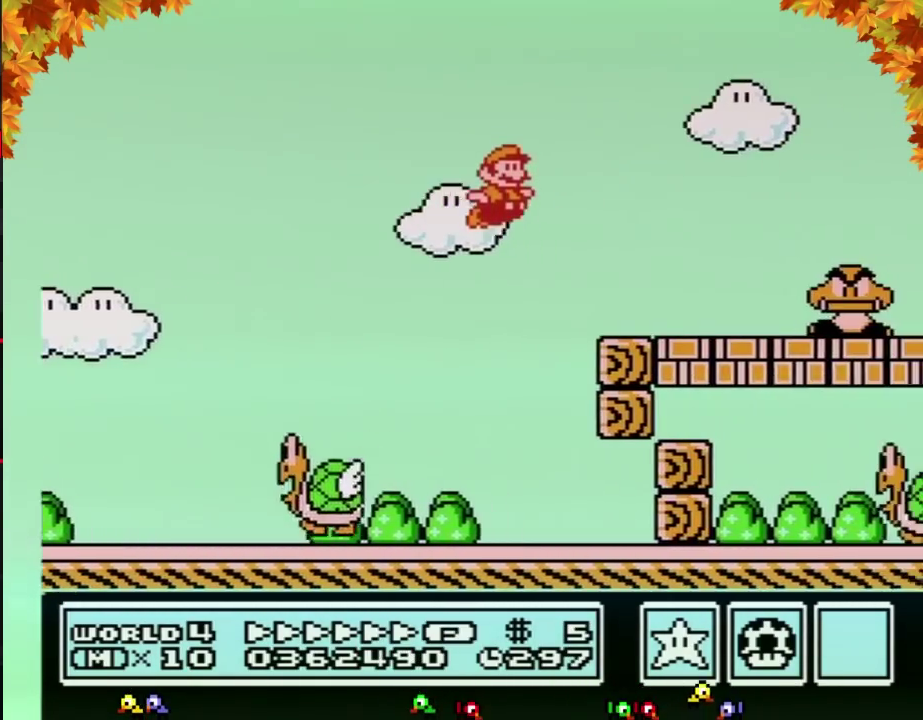
{"buttons": ["A", "B", "DPAD_RIGHT"], "events": [[383, "A", "down"]]}
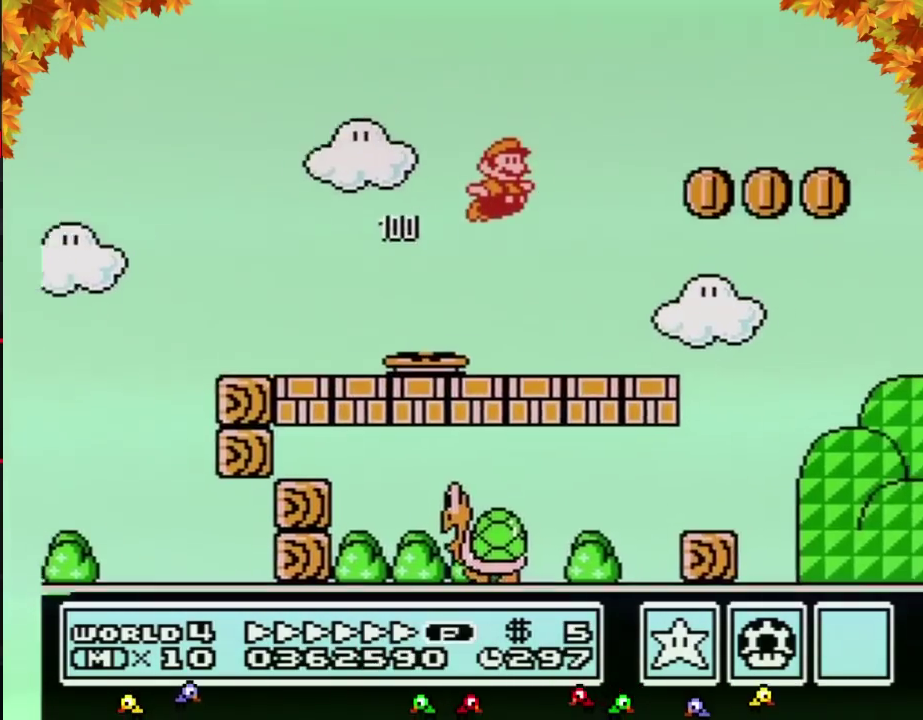
{"buttons": ["B", "DPAD_RIGHT"], "events": [[33, "A", "up"]]}
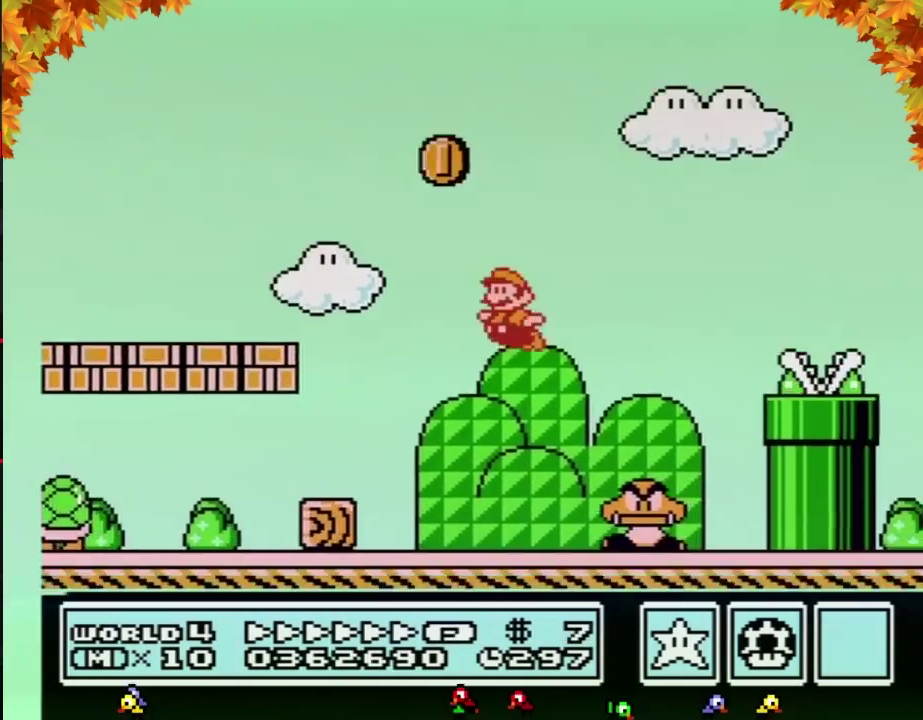
{"buttons": [], "events": [[67, "DPAD_RIGHT", "up"], [100, "DPAD_LEFT", "down"], [133, "A", "down"], [350, "DPAD_LEFT", "up"], [383, "DPAD_RIGHT", "down"], [433, "A", "up"], [467, "B", "up"], [500, "DPAD_RIGHT", "up"]]}
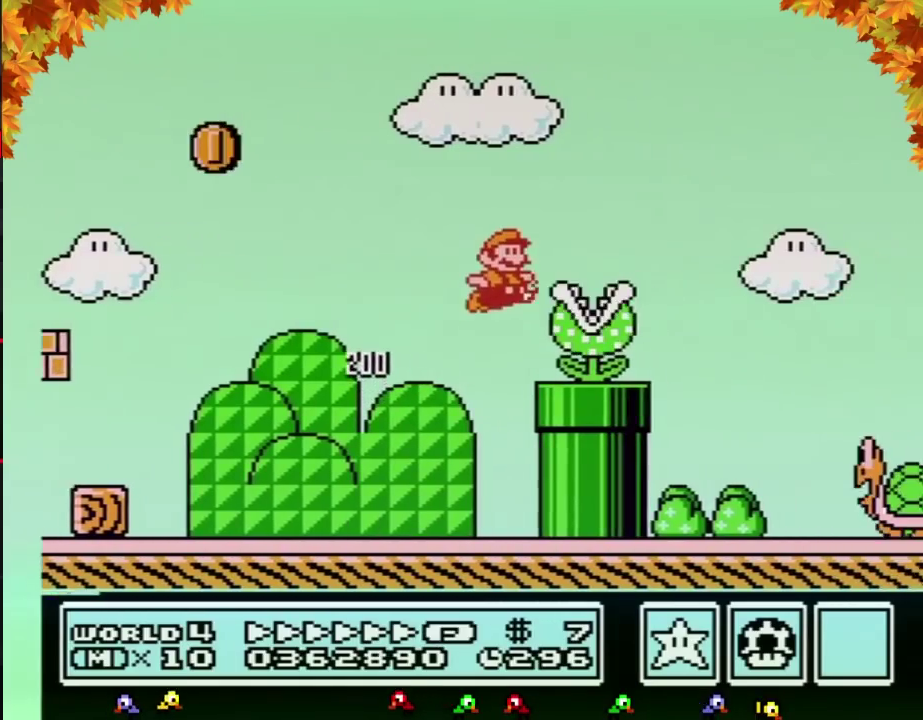
{"buttons": ["A", "B", "DPAD_RIGHT"], "events": [[33, "B", "down"], [133, "DPAD_RIGHT", "down"], [283, "B", "up"], [350, "A", "down"], [350, "B", "down"]]}
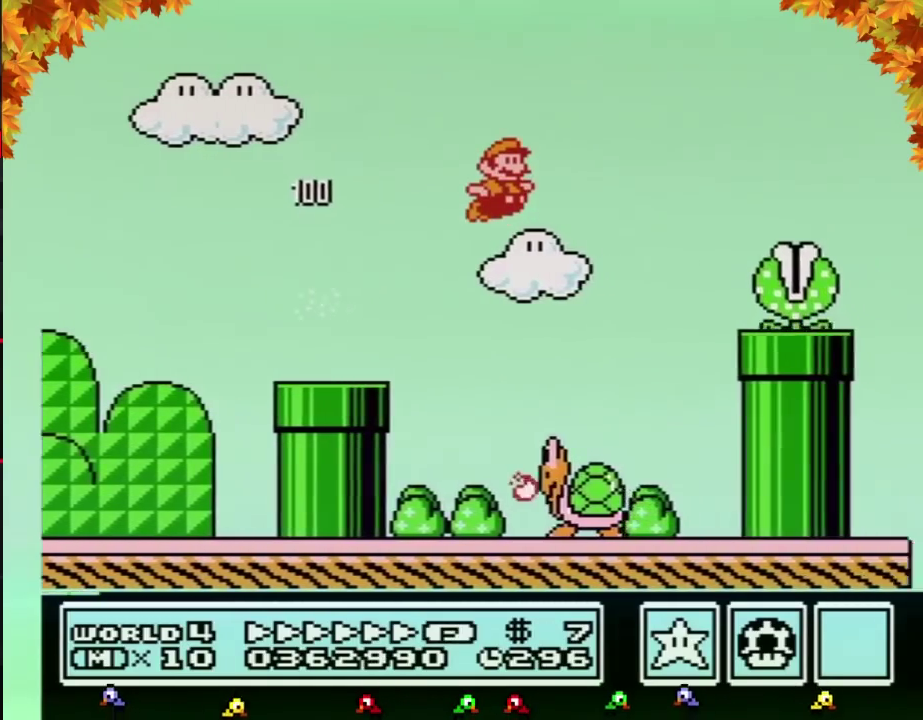
{"buttons": ["B", "DPAD_RIGHT"], "events": [[183, "A", "up"], [217, "B", "up"], [283, "B", "down"], [350, "B", "up"], [400, "B", "down"]]}
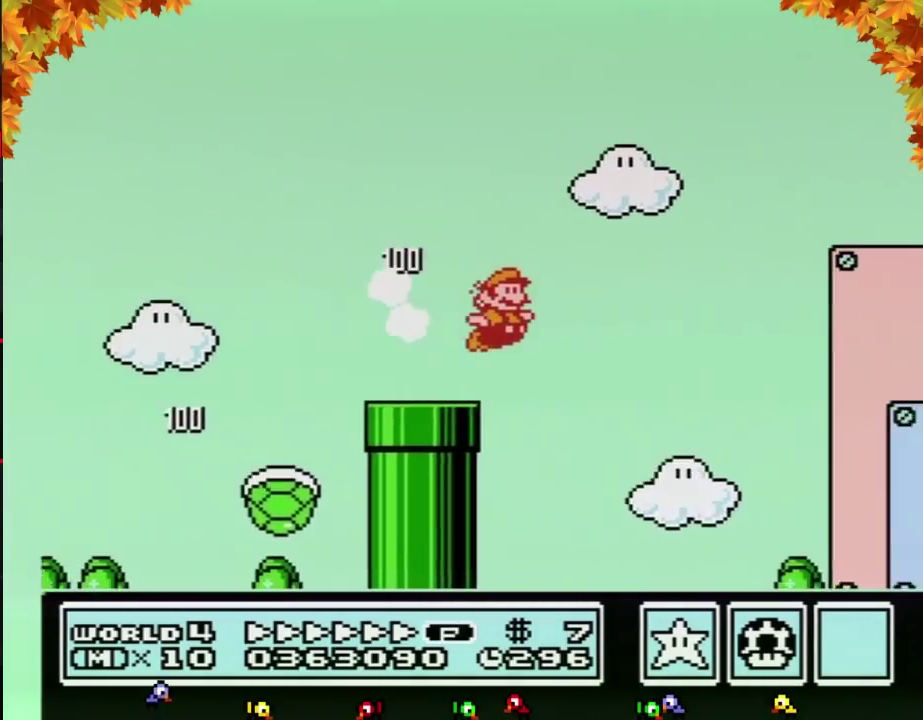
{"buttons": ["A", "B", "DPAD_RIGHT"], "events": [[467, "A", "down"]]}
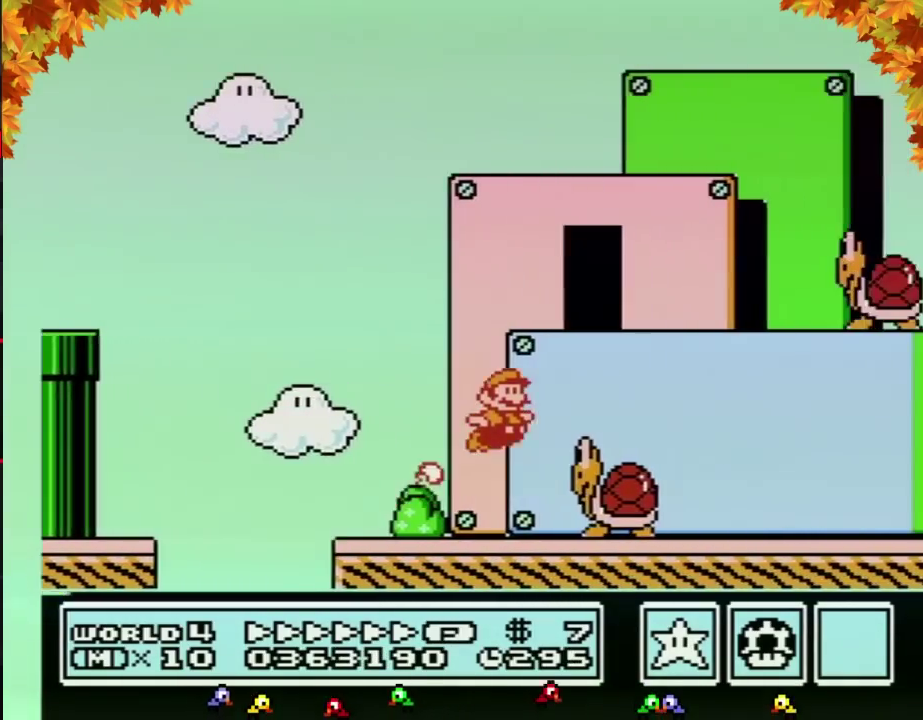
{"buttons": ["B", "DPAD_RIGHT"], "events": [[67, "A", "up"]]}
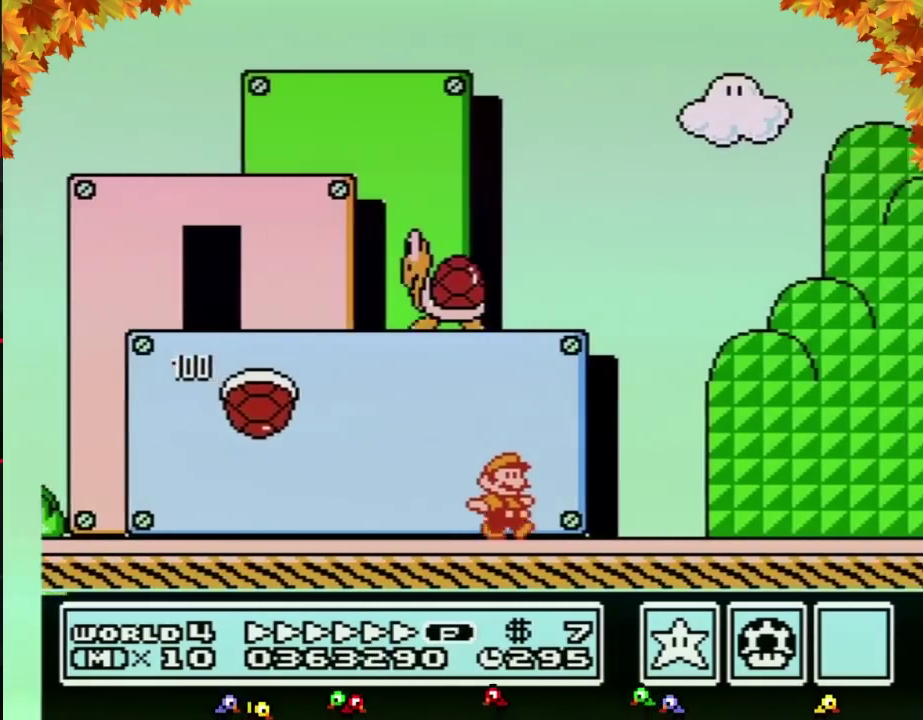
{"buttons": ["A", "B", "DPAD_RIGHT"], "events": [[183, "A", "down"]]}
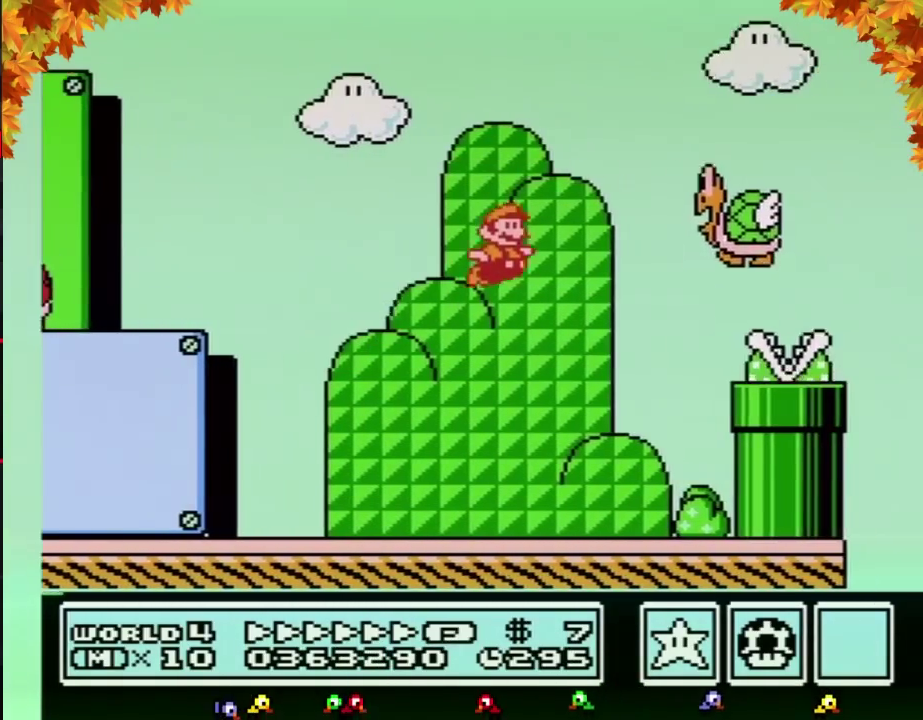
{"buttons": ["A", "B", "DPAD_RIGHT"], "events": [[67, "B", "up"], [133, "B", "down"], [150, "A", "up"], [217, "A", "down"]]}
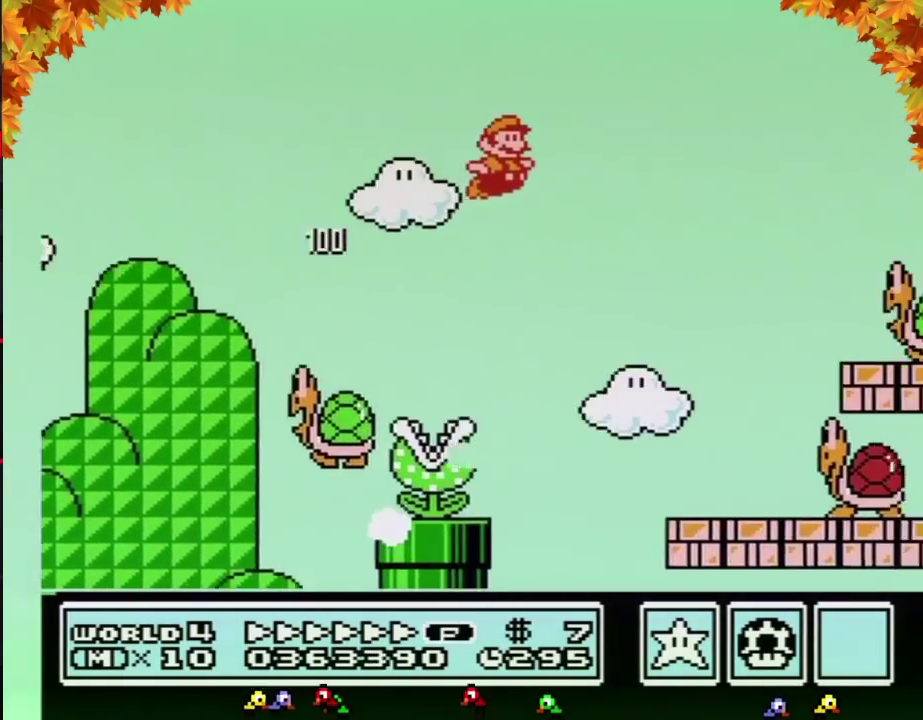
{"buttons": ["A", "B", "DPAD_RIGHT"], "events": [[67, "A", "up"], [467, "A", "down"]]}
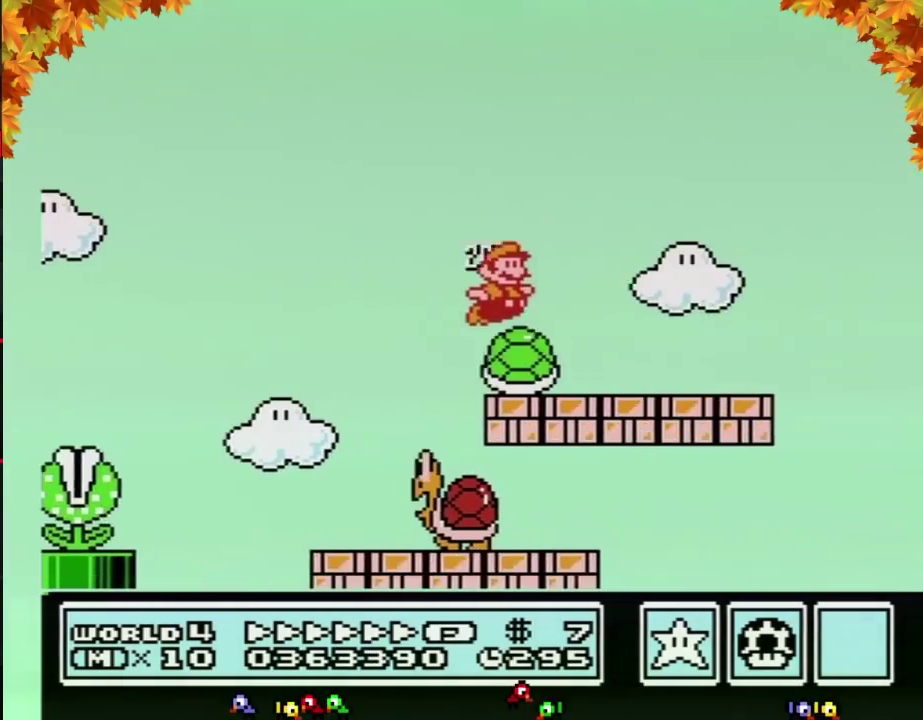
{"buttons": ["A", "B", "DPAD_RIGHT"], "events": []}
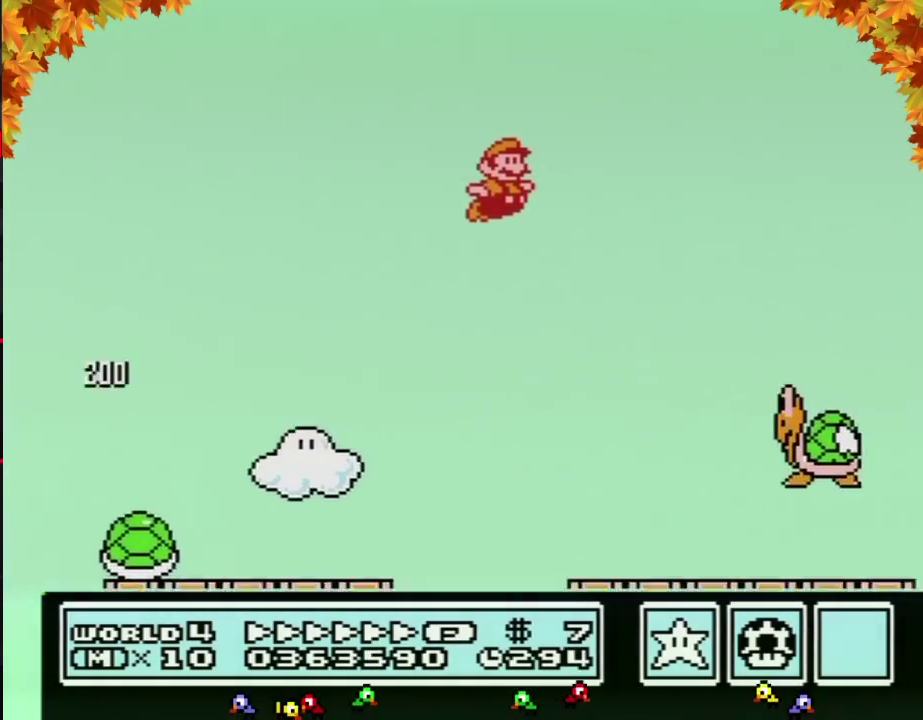
{"buttons": ["B", "DPAD_RIGHT"], "events": [[33, "B", "up"], [100, "B", "down"], [133, "A", "up"]]}
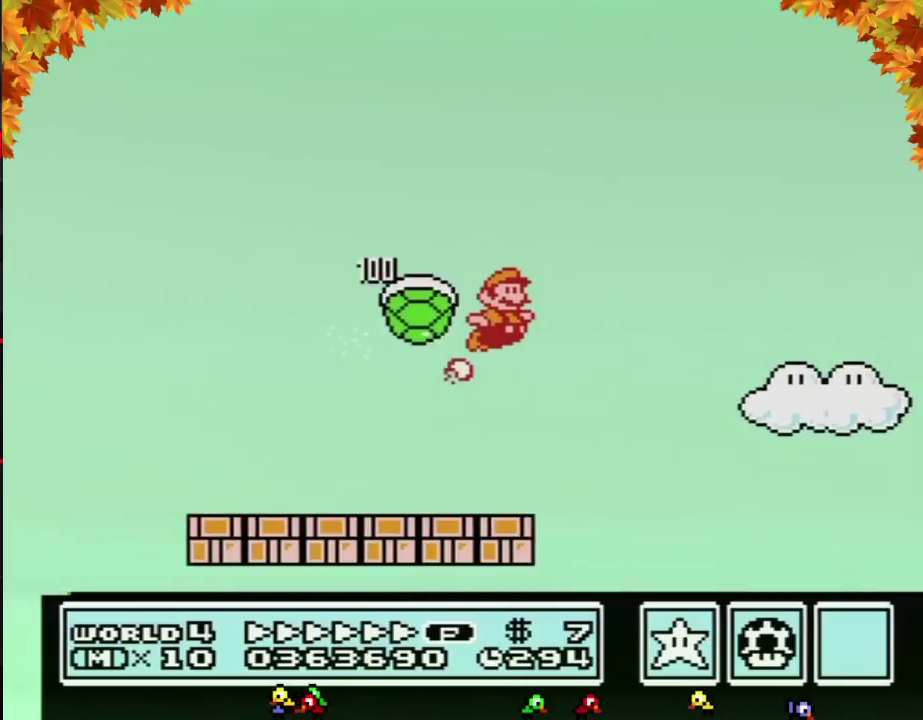
{"buttons": ["B", "DPAD_RIGHT"], "events": []}
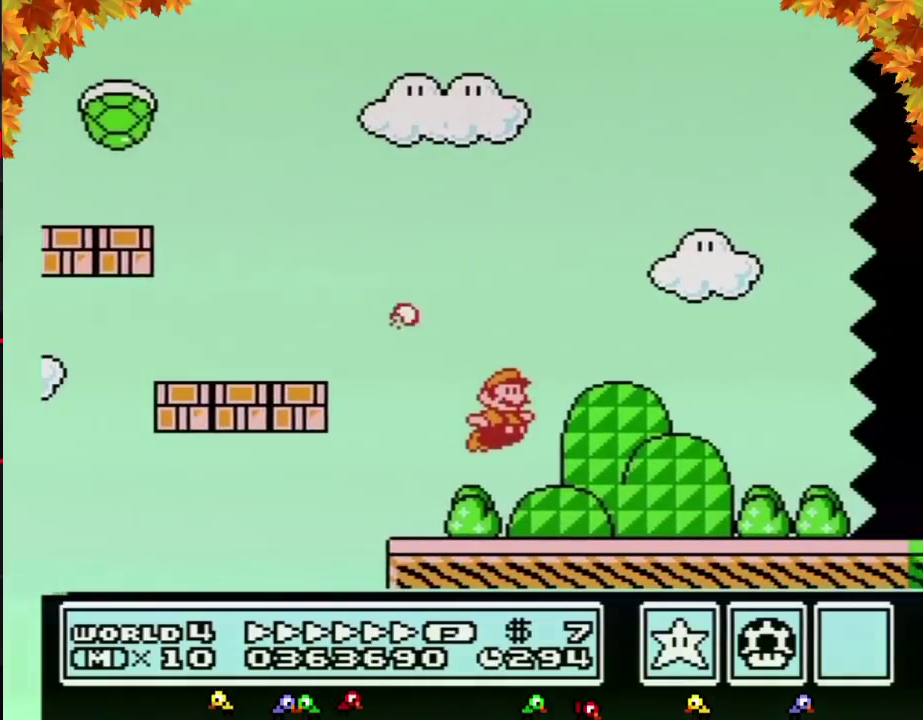
{"buttons": ["B", "DPAD_RIGHT"], "events": []}
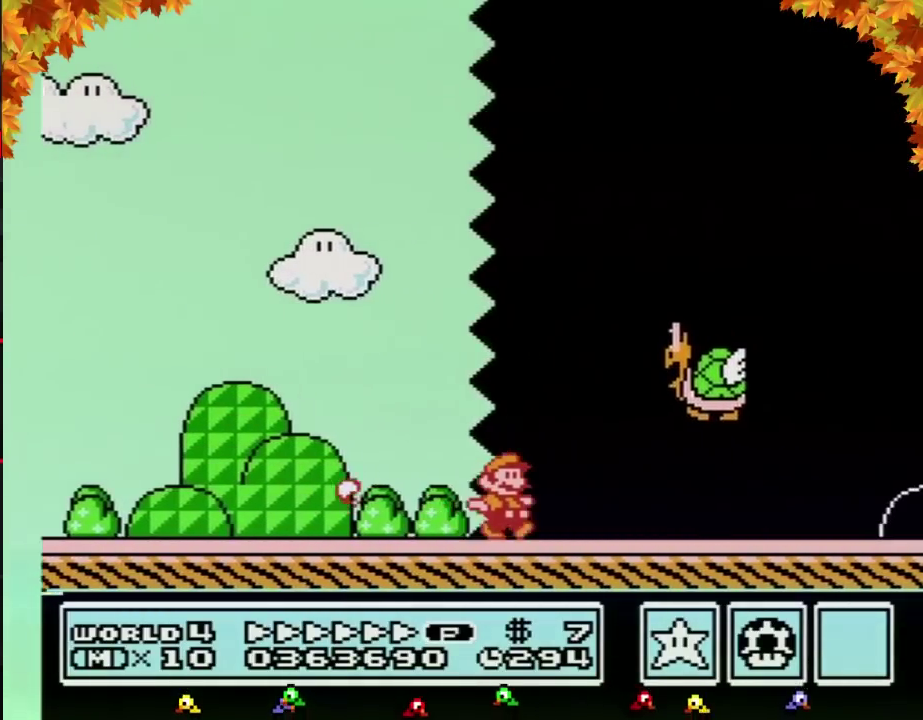
{"buttons": ["B", "DPAD_RIGHT"], "events": []}
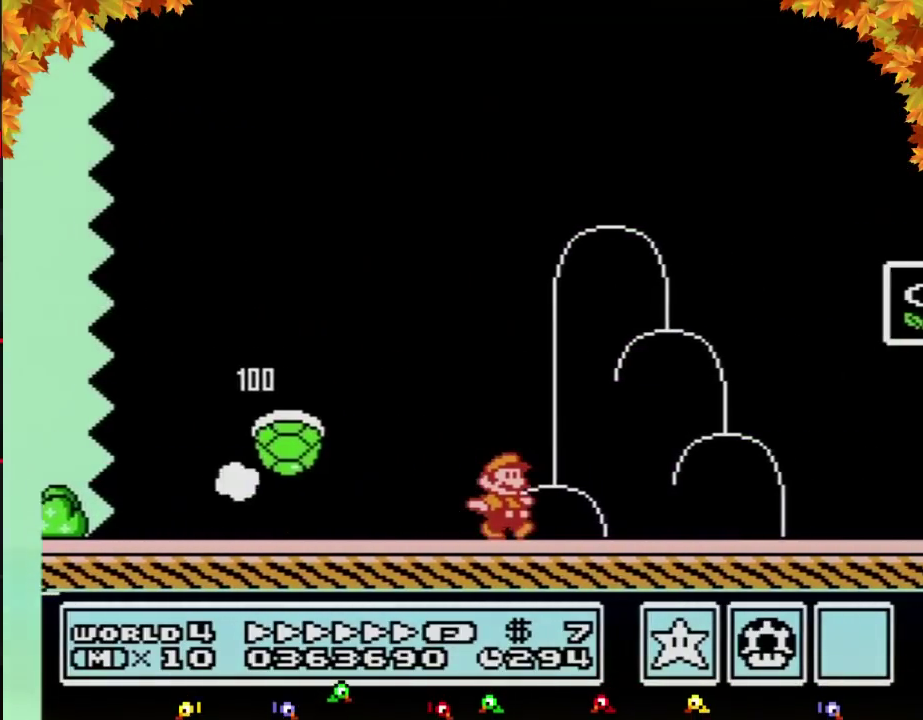
{"buttons": ["DPAD_RIGHT"], "events": [[283, "A", "down"], [467, "A", "up"], [500, "B", "up"]]}
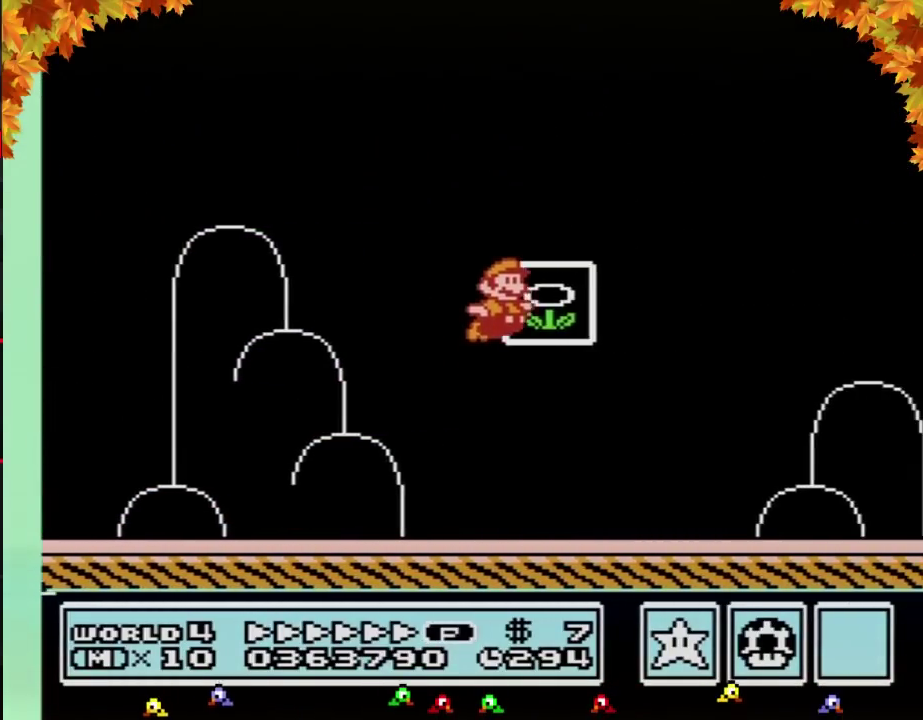
{"buttons": [], "events": [[67, "B", "down"], [133, "B", "up"], [133, "DPAD_RIGHT", "up"]]}